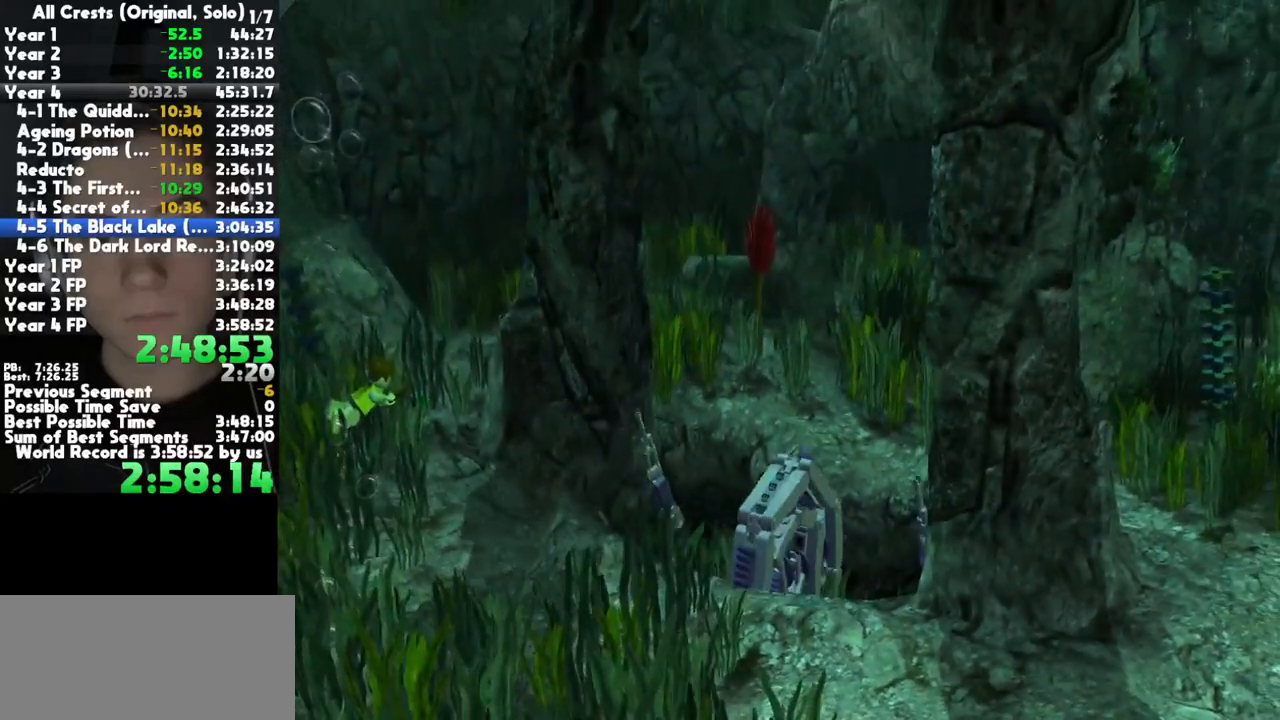
Gameplay with a controller (Xbox layout); each line is a JSON object with the inputs held at the frame after it. "button_events" lists button changes between this image and that frame as [ms after this image, input, new state], when the widget could be followed in between (sticks are given only as held states). This document gives stick clicks only as held states, not as events. Not read: other_buttons.
{"buttons": [], "left_stick": "down-right", "right_stick": "center", "button_events": []}
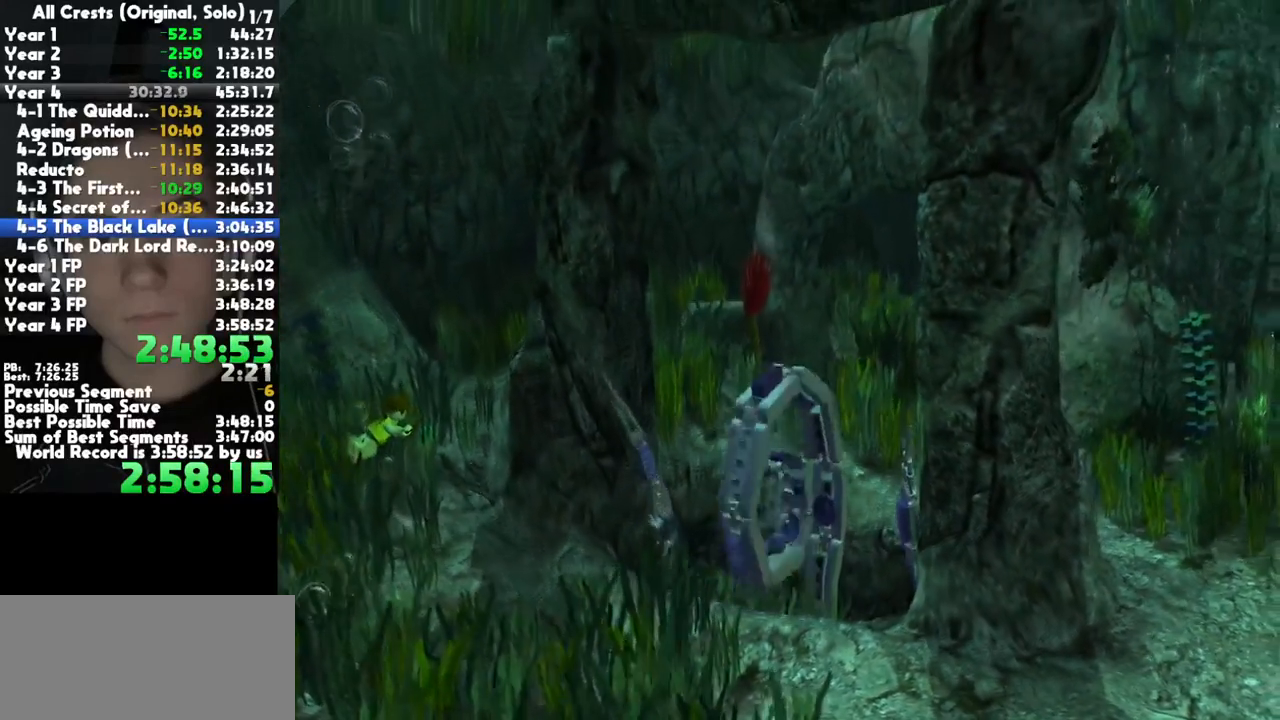
{"buttons": [], "left_stick": "down-right", "right_stick": "center", "button_events": []}
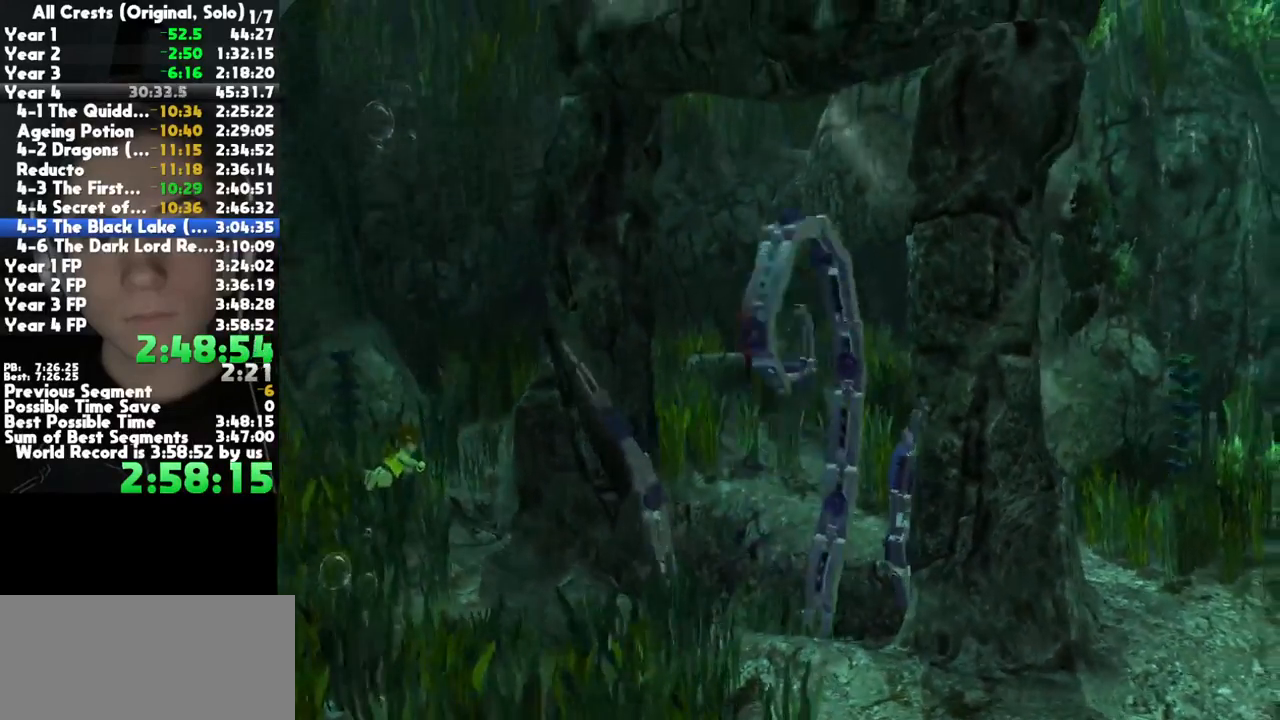
{"buttons": [], "left_stick": "down-right", "right_stick": "center", "button_events": []}
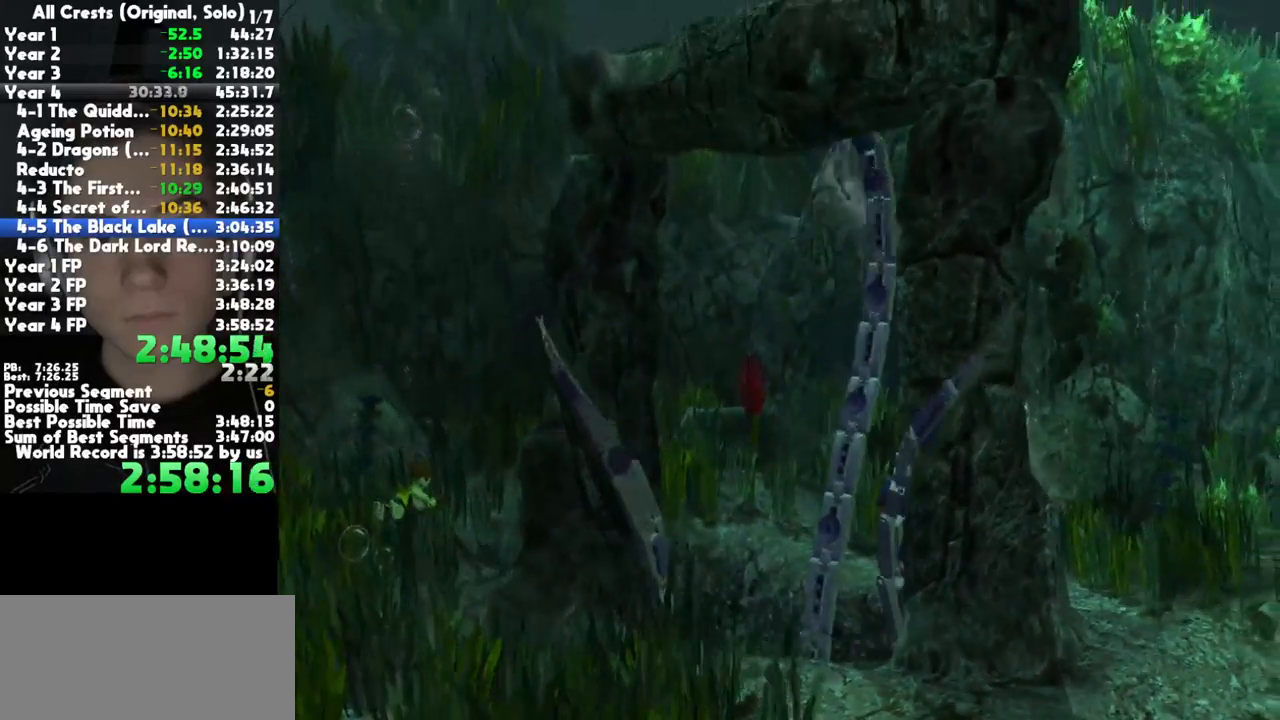
{"buttons": [], "left_stick": "down-right", "right_stick": "center", "button_events": []}
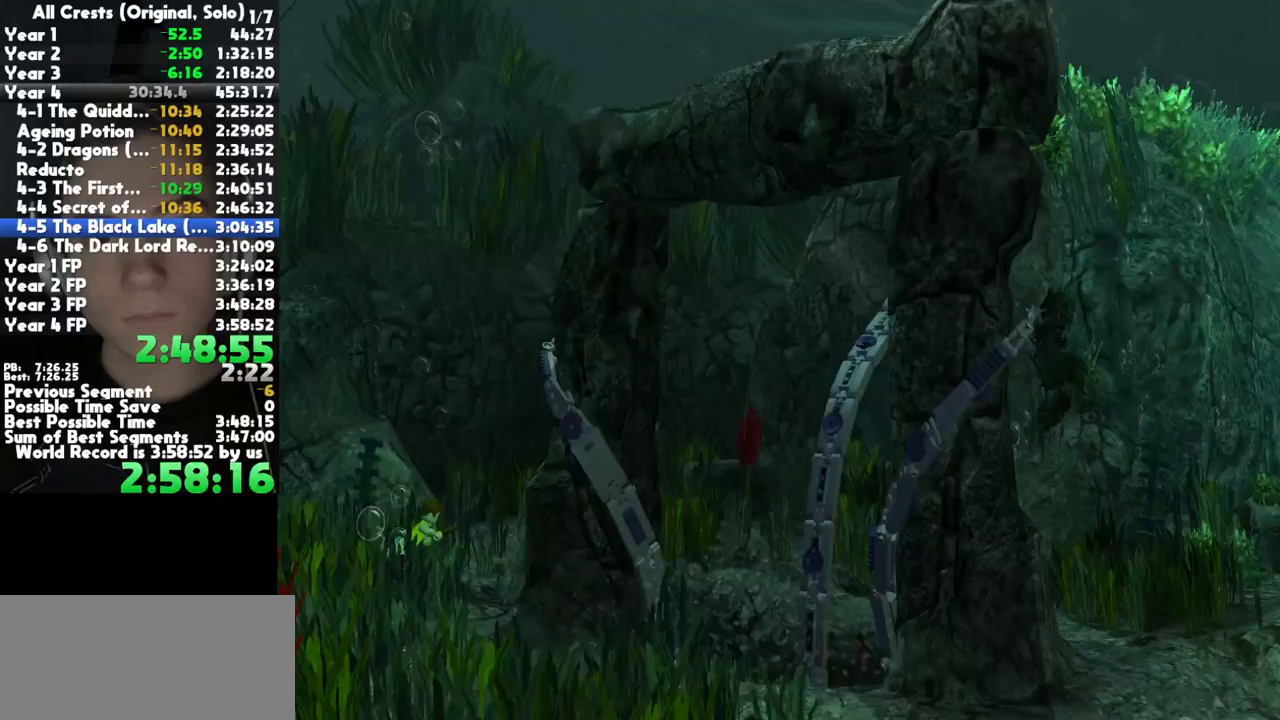
{"buttons": [], "left_stick": "down-right", "right_stick": "center", "button_events": []}
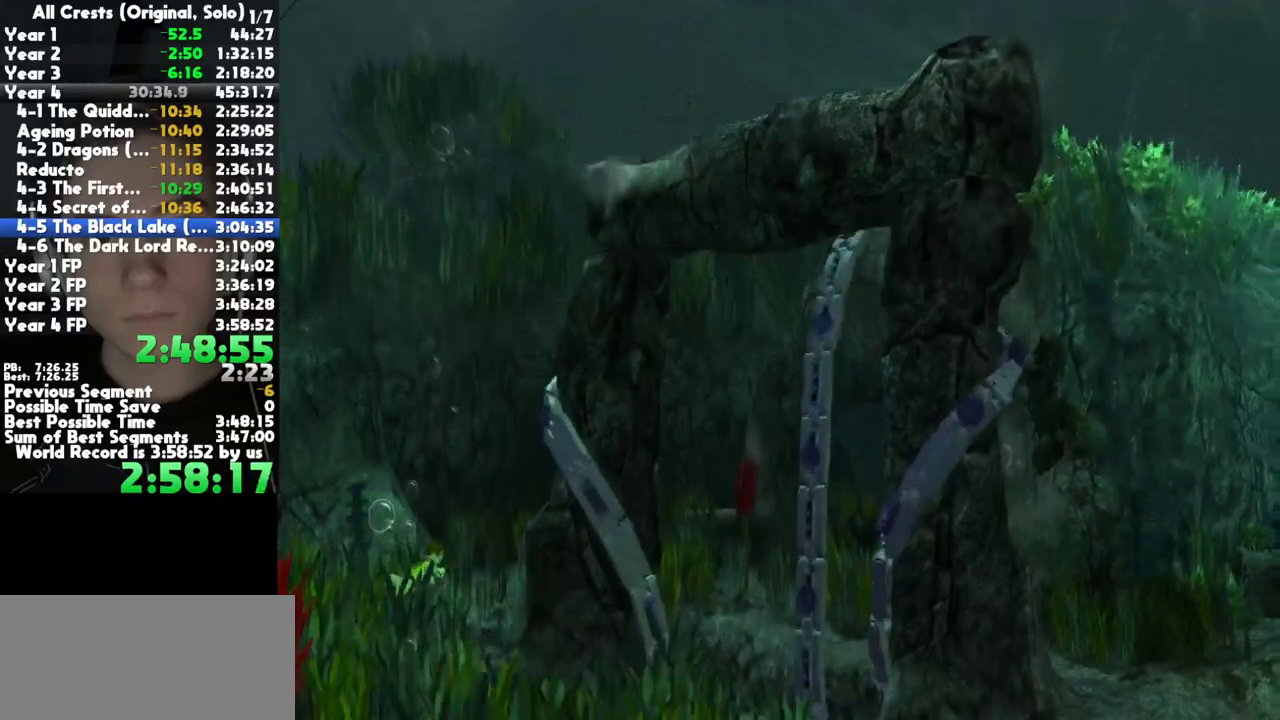
{"buttons": [], "left_stick": "center", "right_stick": "center", "button_events": []}
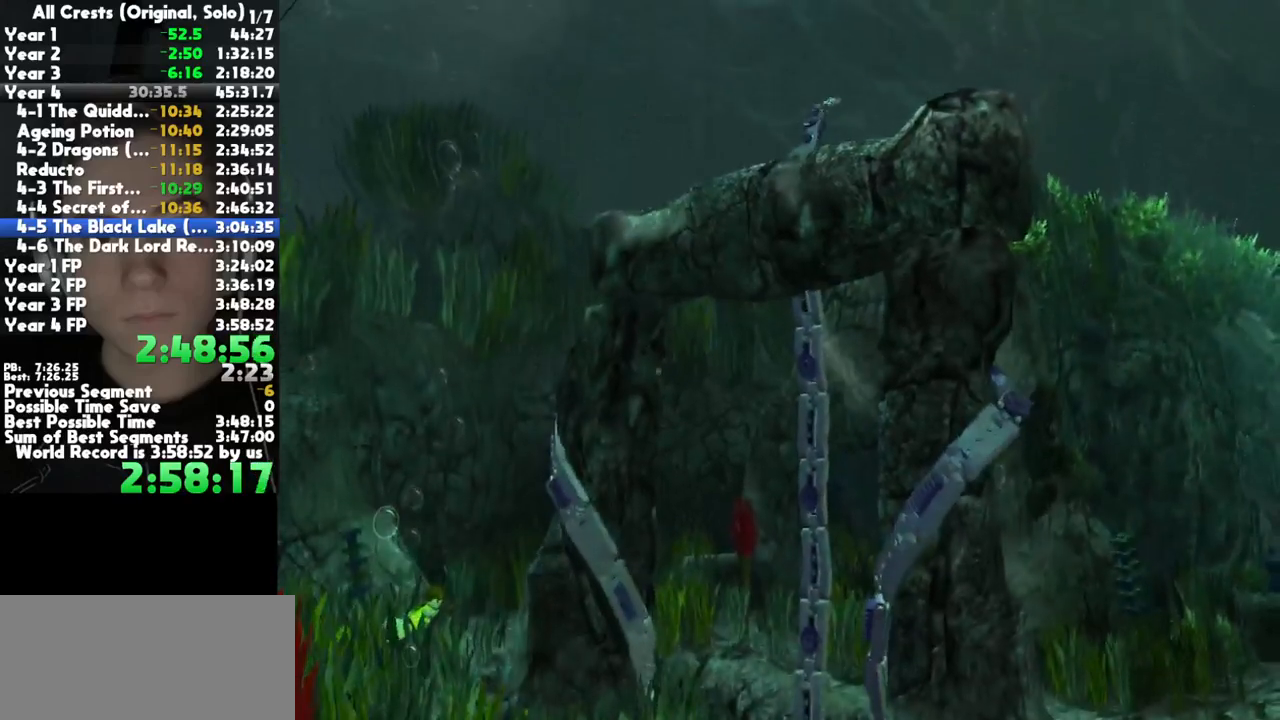
{"buttons": [], "left_stick": "center", "right_stick": "center", "button_events": []}
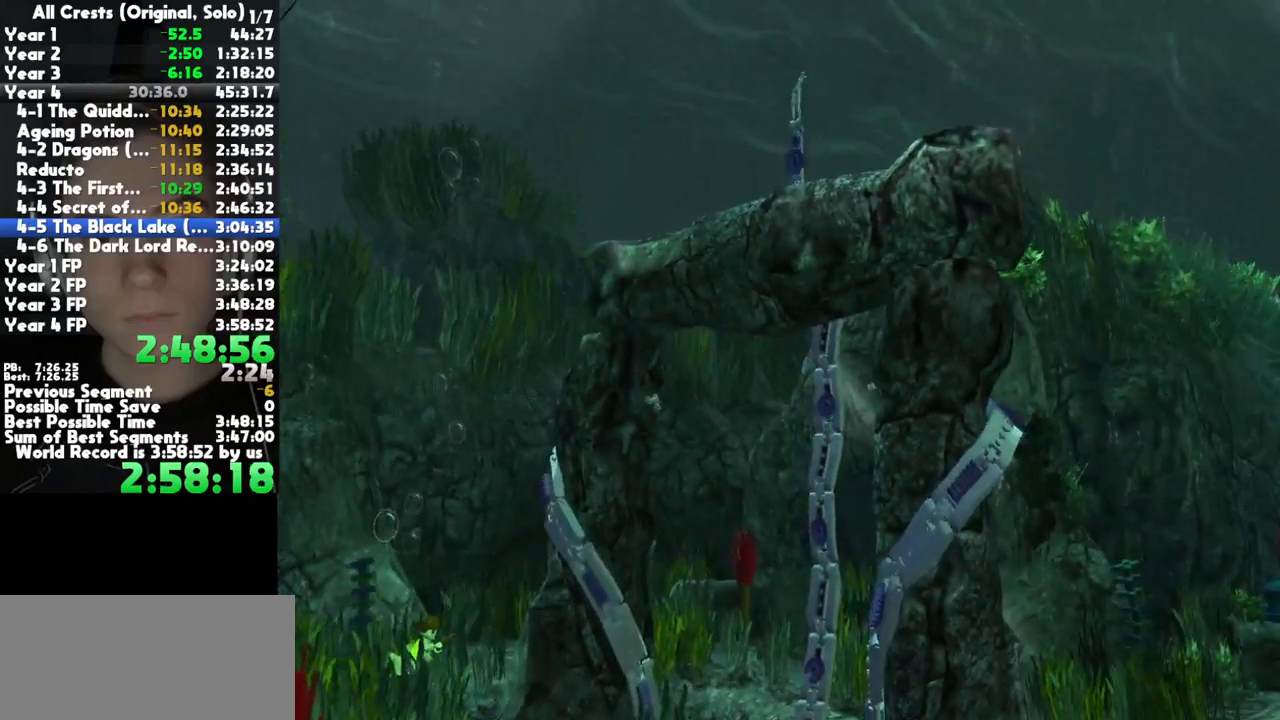
{"buttons": [], "left_stick": "center", "right_stick": "center", "button_events": []}
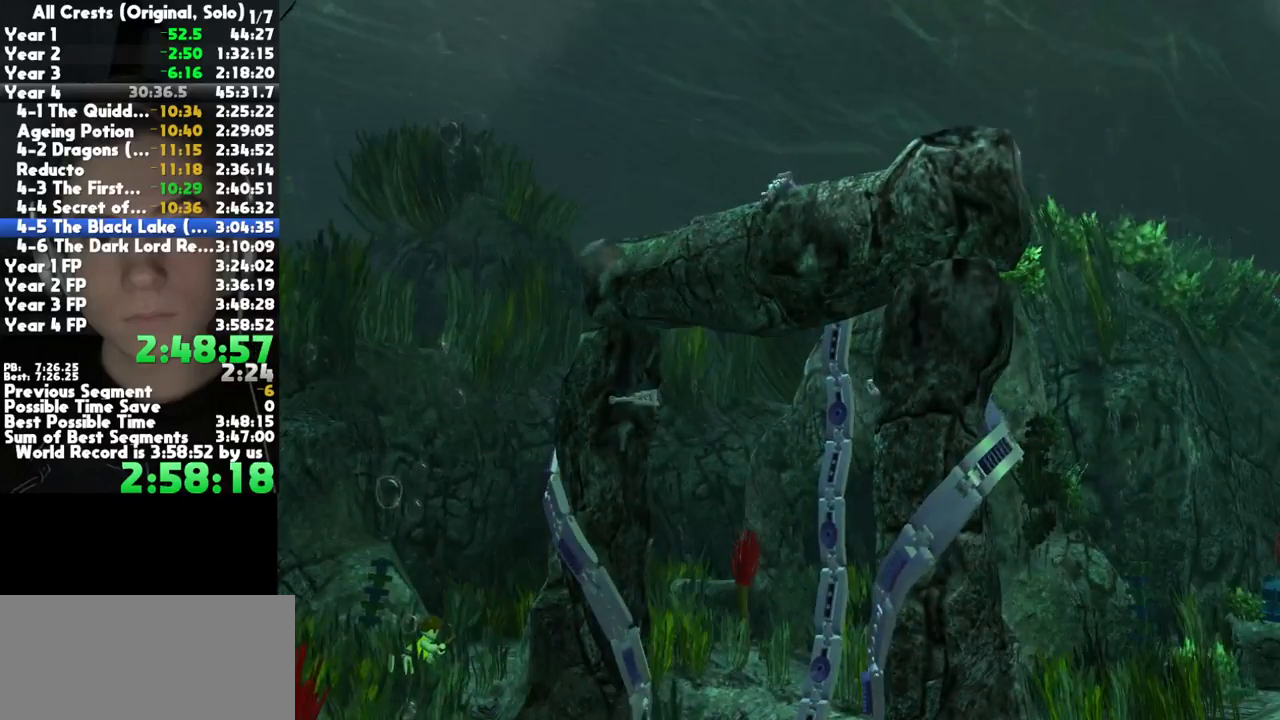
{"buttons": [], "left_stick": "center", "right_stick": "center", "button_events": []}
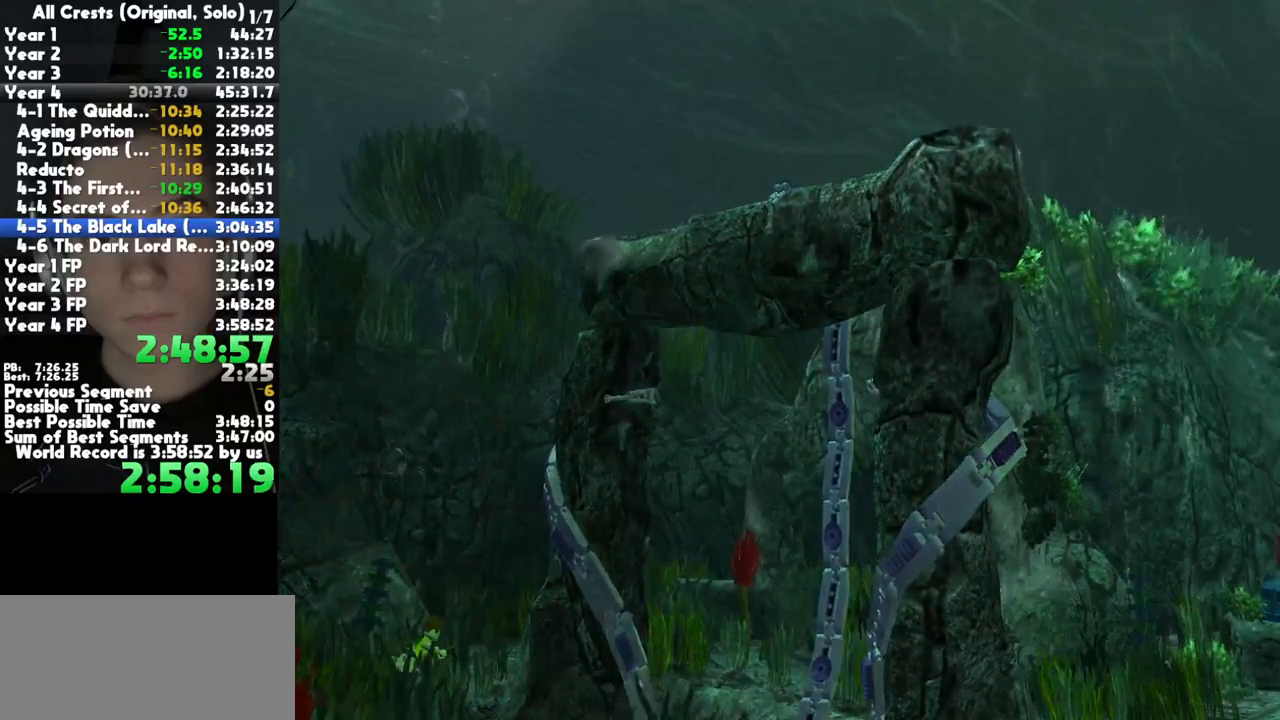
{"buttons": [], "left_stick": "down-right", "right_stick": "center", "button_events": []}
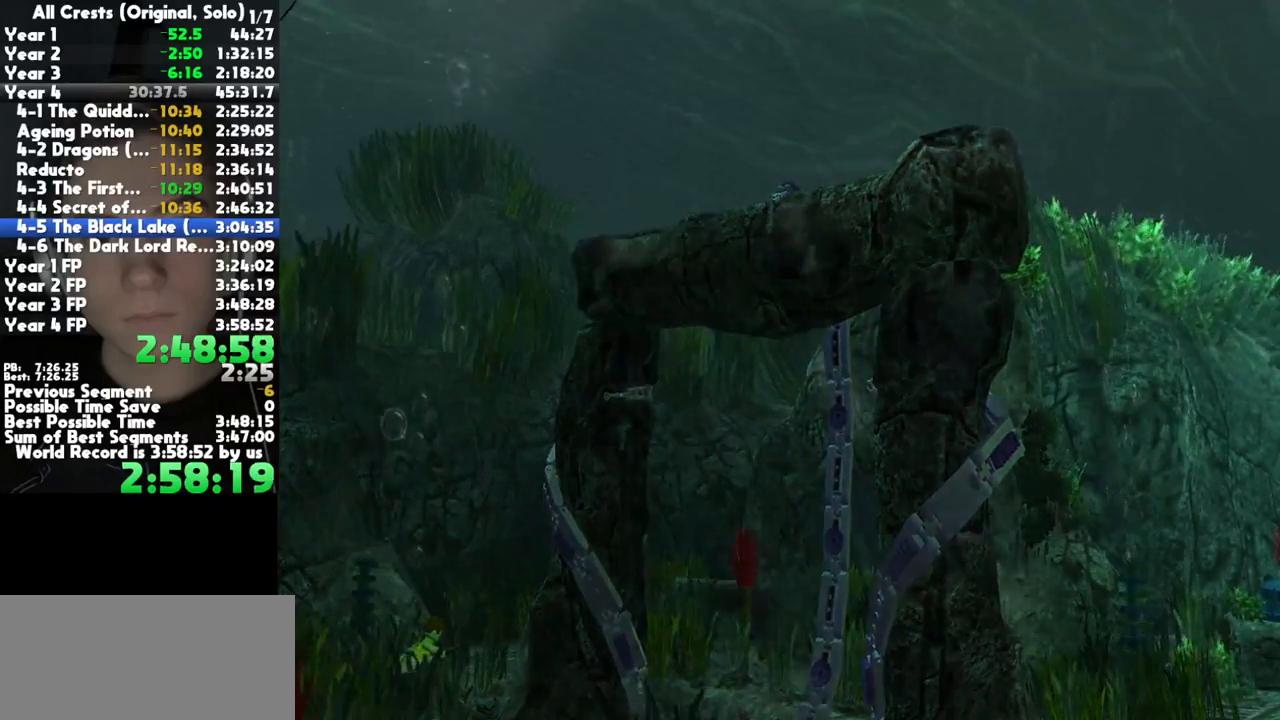
{"buttons": [], "left_stick": "down-right", "right_stick": "center", "button_events": []}